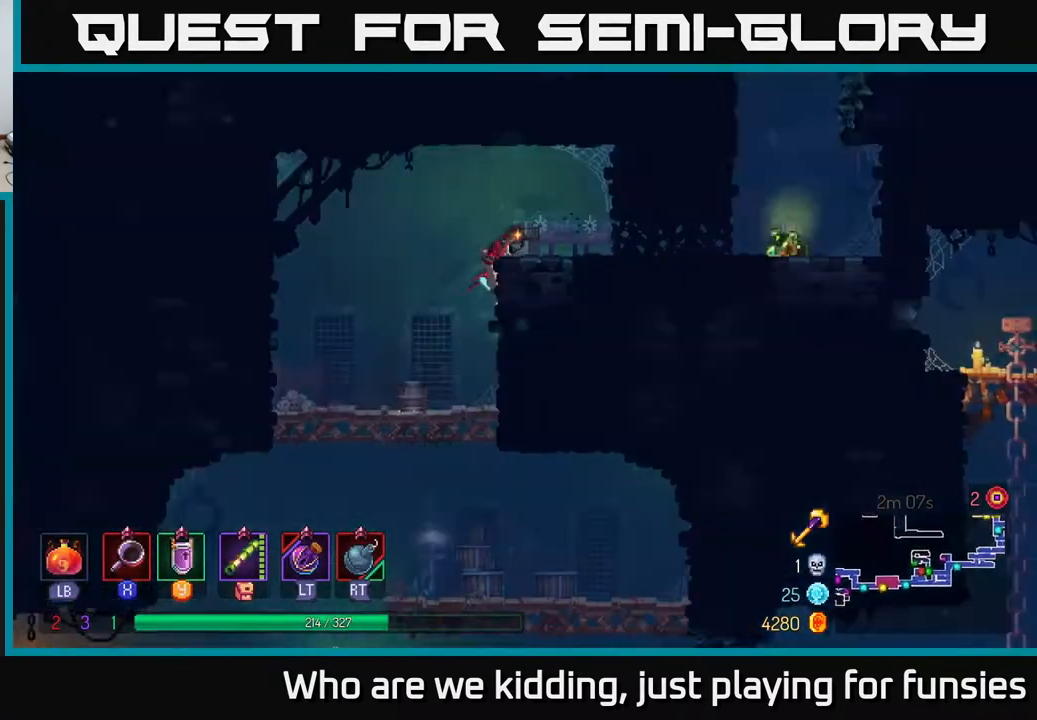
Gameplay with a controller (Xbox layout); each line is a JSON object with the inputs held at the frame after it. "events" lists button and stick changes between this image and that frame as [ms after this image, input, new state], when the widget could be followed in between.
{"buttons": [], "left_stick": "right", "right_stick": "center", "events": [[250, "B", "down"], [300, "B", "up"]]}
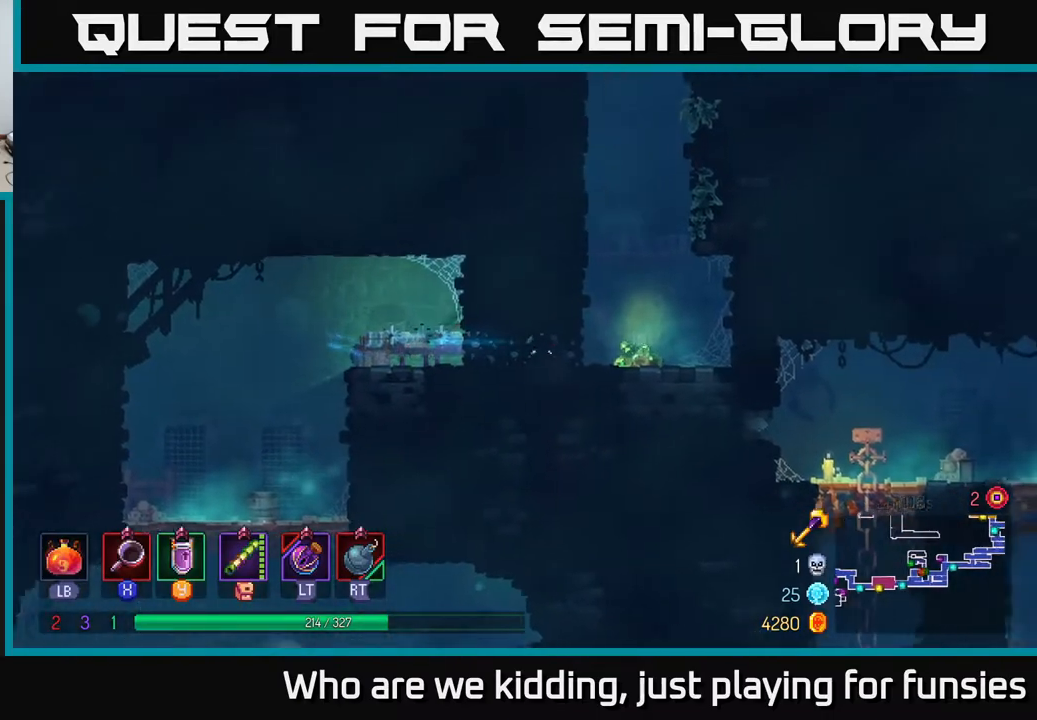
{"buttons": [], "left_stick": "up", "right_stick": "center", "events": [[117, "R1", "down"], [183, "A", "down"], [217, "R1", "up"], [217, "left_stick", "up"], [300, "A", "up"], [383, "R1", "down"], [450, "A", "down"], [467, "A", "up"], [500, "R1", "up"]]}
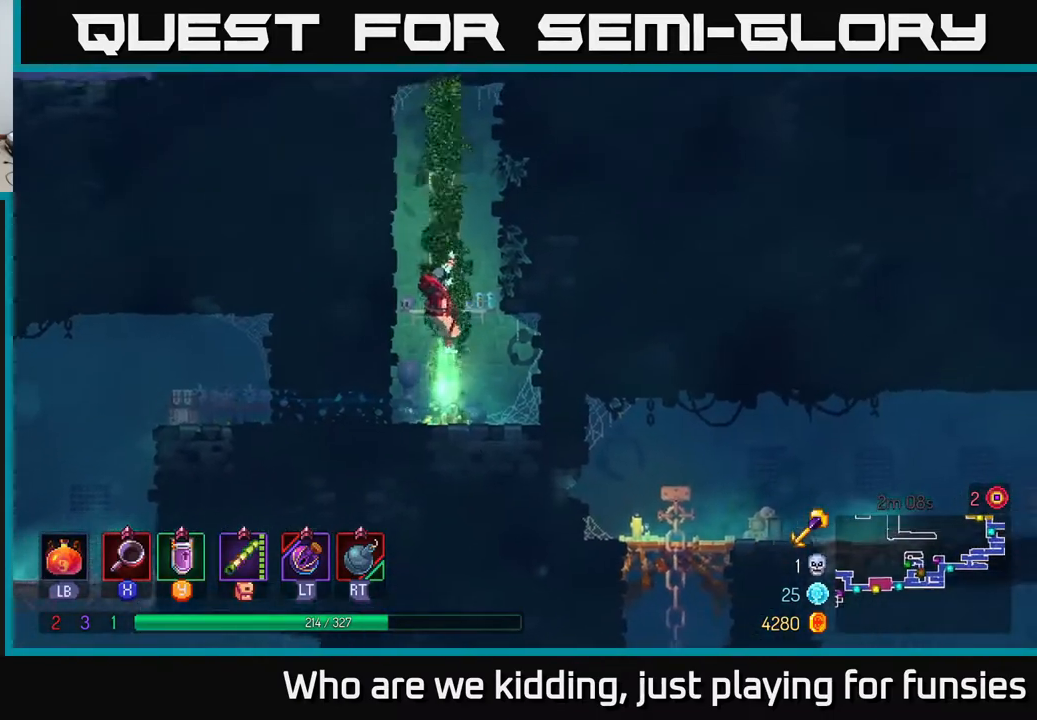
{"buttons": [], "left_stick": "up", "right_stick": "center", "events": []}
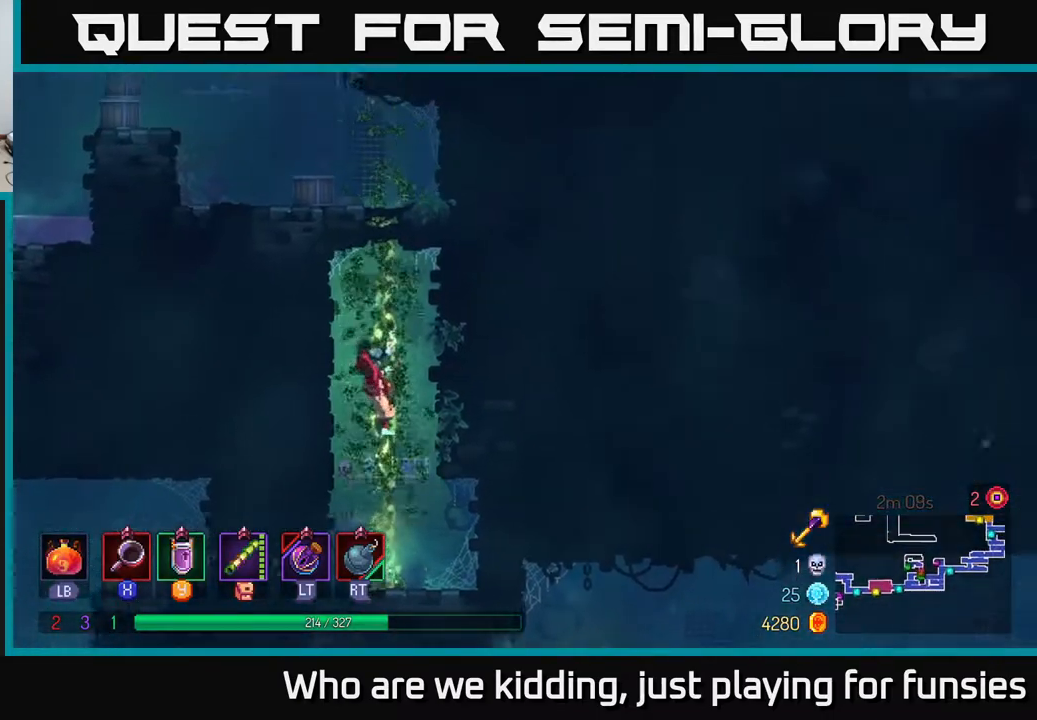
{"buttons": [], "left_stick": "up", "right_stick": "center", "events": []}
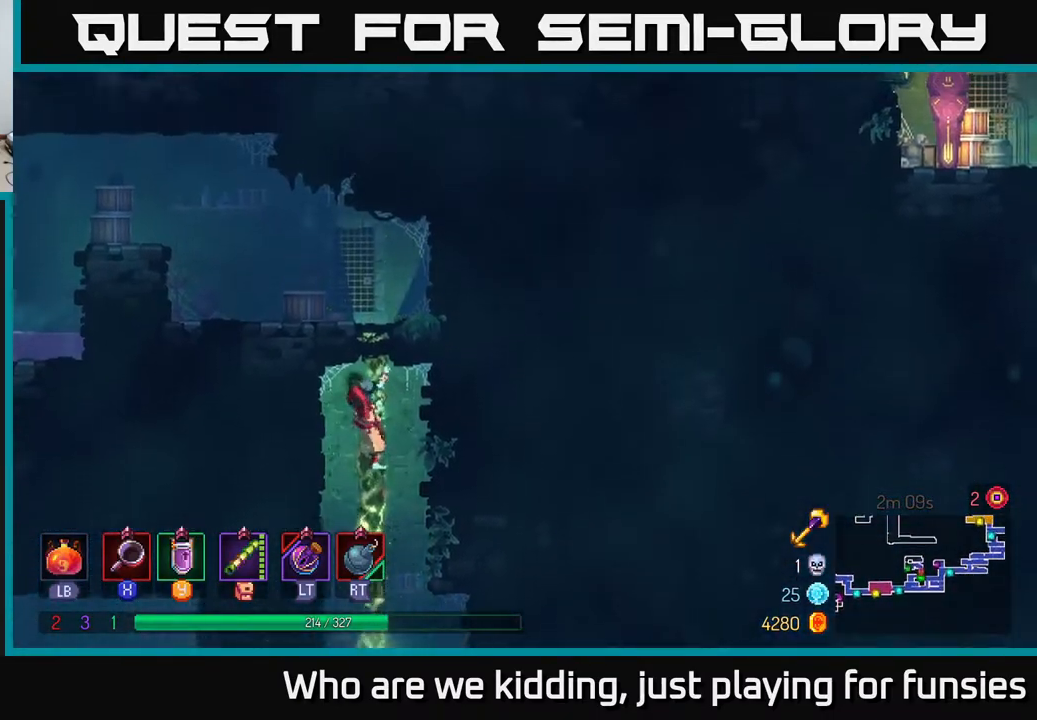
{"buttons": [], "left_stick": "up", "right_stick": "center", "events": []}
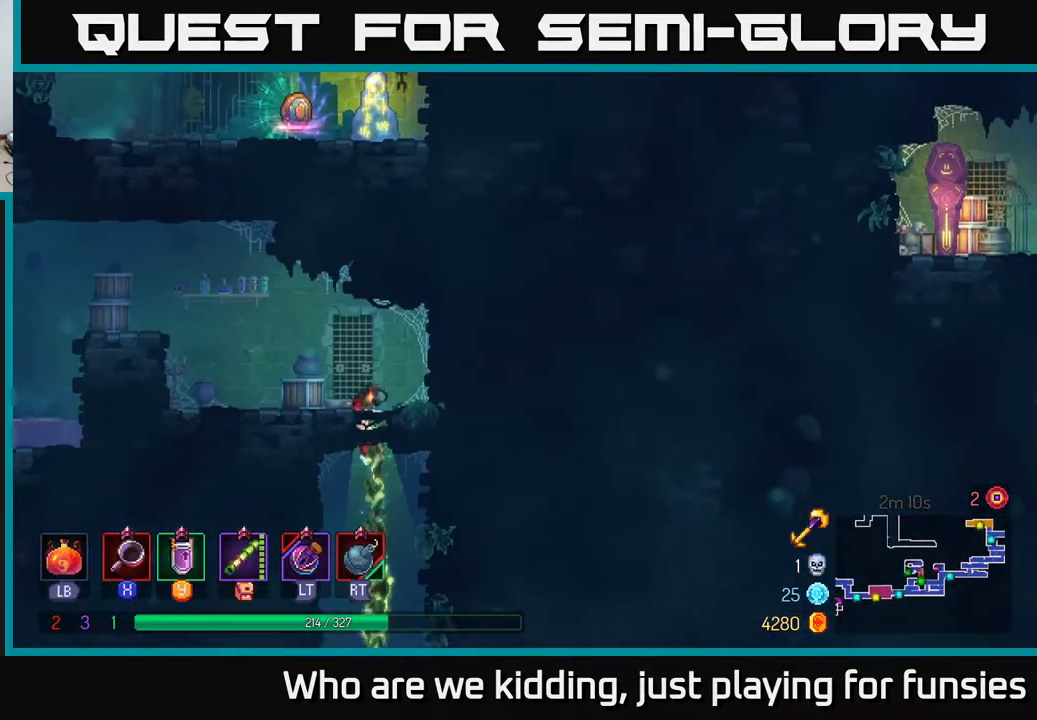
{"buttons": [], "left_stick": "left", "right_stick": "center", "events": [[50, "left_stick", "up-left"], [167, "left_stick", "left"], [333, "B", "down"], [417, "B", "up"]]}
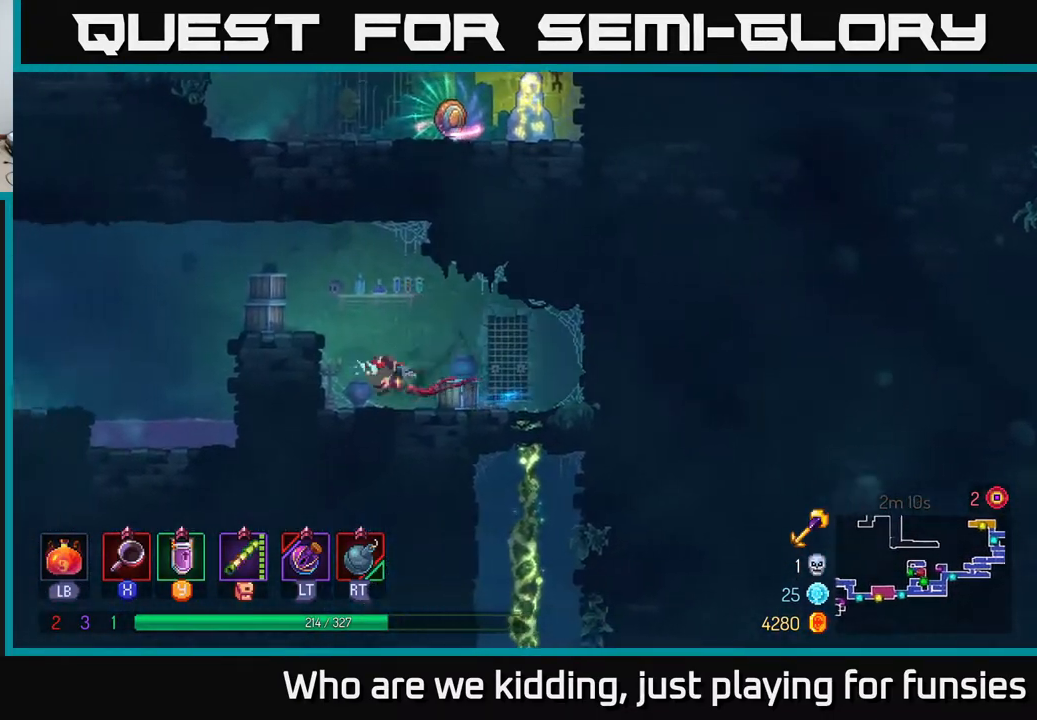
{"buttons": [], "left_stick": "left", "right_stick": "center", "events": [[33, "A", "down"], [150, "A", "up"]]}
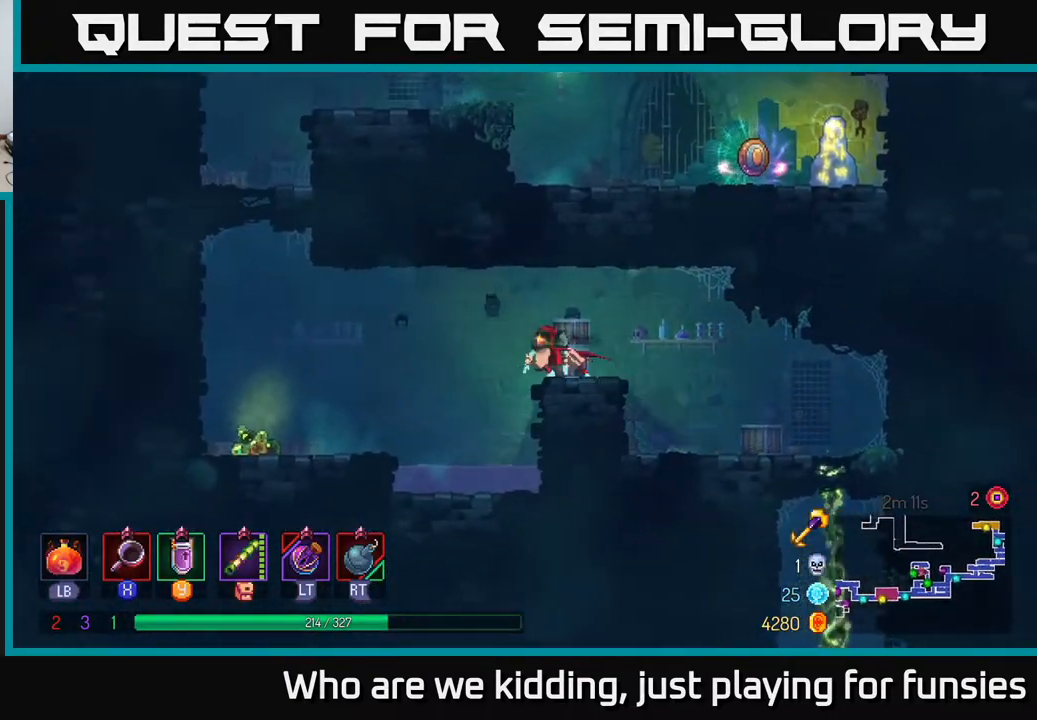
{"buttons": [], "left_stick": "left", "right_stick": "center", "events": [[17, "A", "down"], [117, "A", "up"]]}
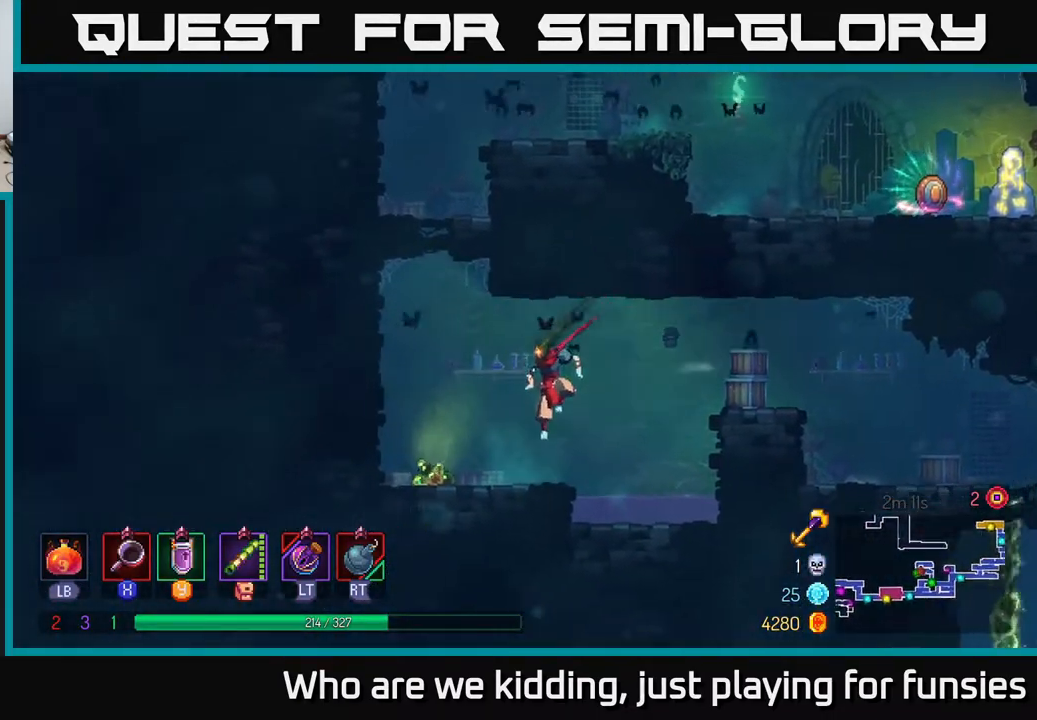
{"buttons": [], "left_stick": "up", "right_stick": "center", "events": [[183, "R1", "down"], [283, "A", "down"], [333, "R1", "up"], [367, "left_stick", "up"], [400, "A", "up"]]}
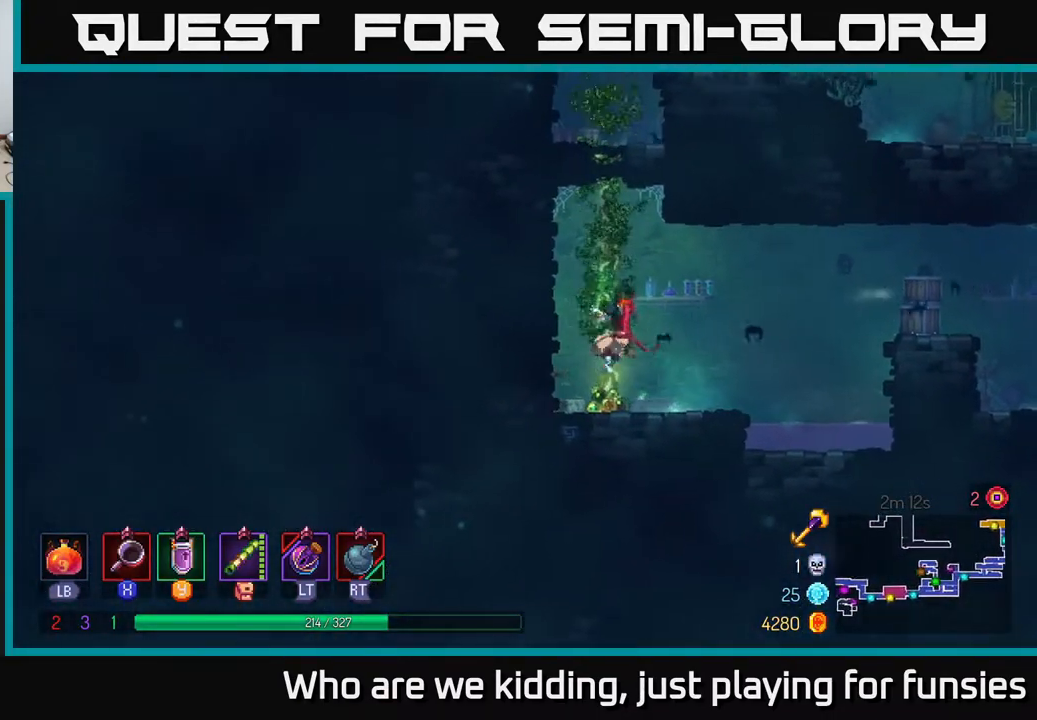
{"buttons": [], "left_stick": "up", "right_stick": "center", "events": []}
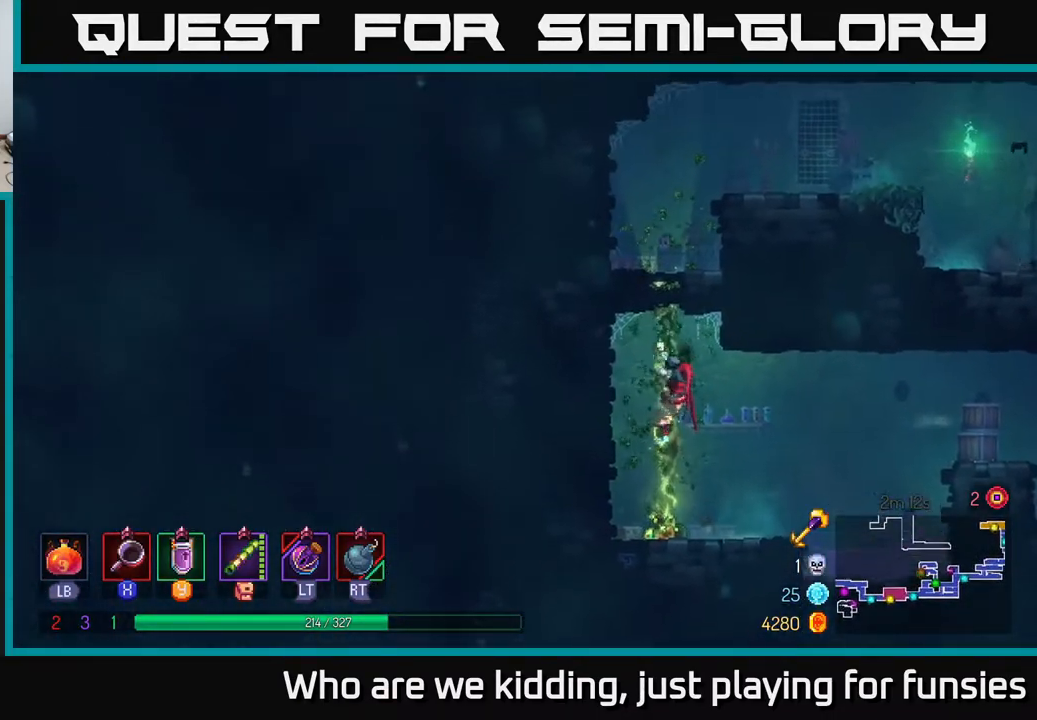
{"buttons": [], "left_stick": "up", "right_stick": "center", "events": []}
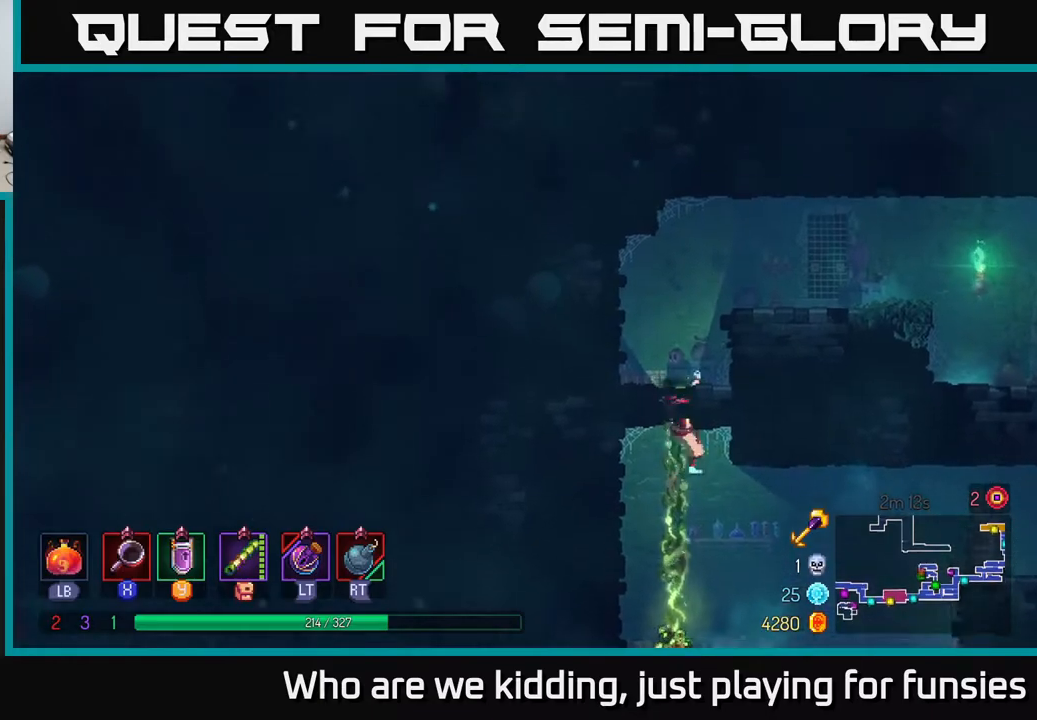
{"buttons": [], "left_stick": "right", "right_stick": "center", "events": [[100, "left_stick", "right"], [133, "A", "down"], [250, "A", "up"], [317, "A", "down"], [417, "A", "up"]]}
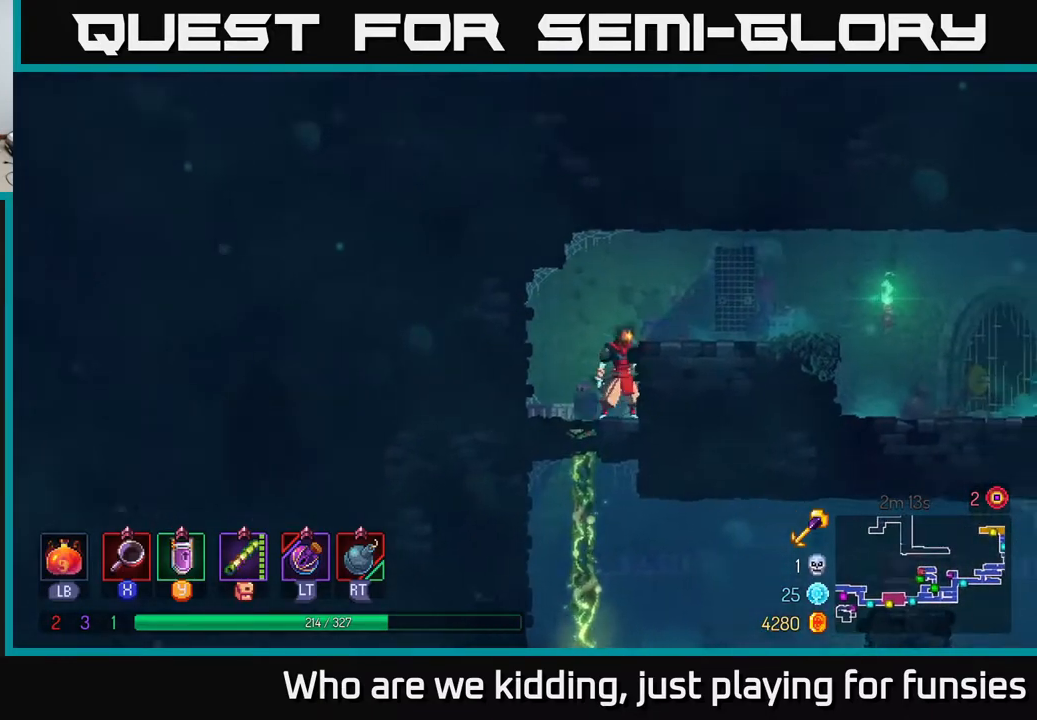
{"buttons": ["A"], "left_stick": "right", "right_stick": "center", "events": [[50, "B", "down"], [217, "B", "up"], [383, "A", "down"]]}
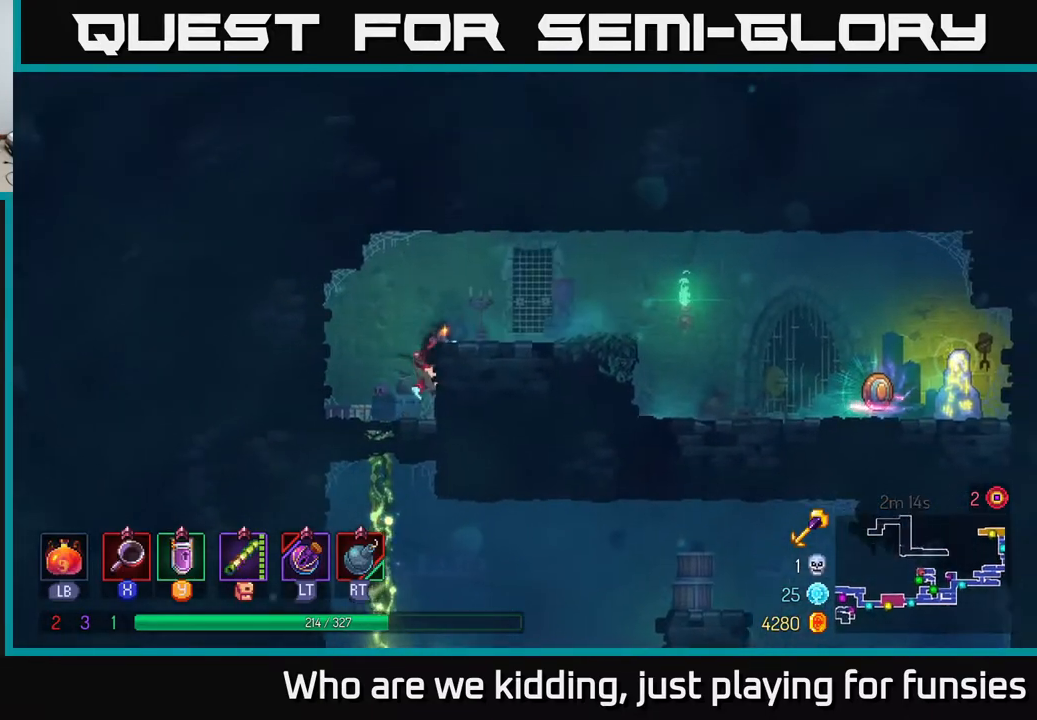
{"buttons": ["B"], "left_stick": "right", "right_stick": "center", "events": [[17, "A", "up"], [183, "B", "down"], [283, "B", "up"], [467, "B", "down"]]}
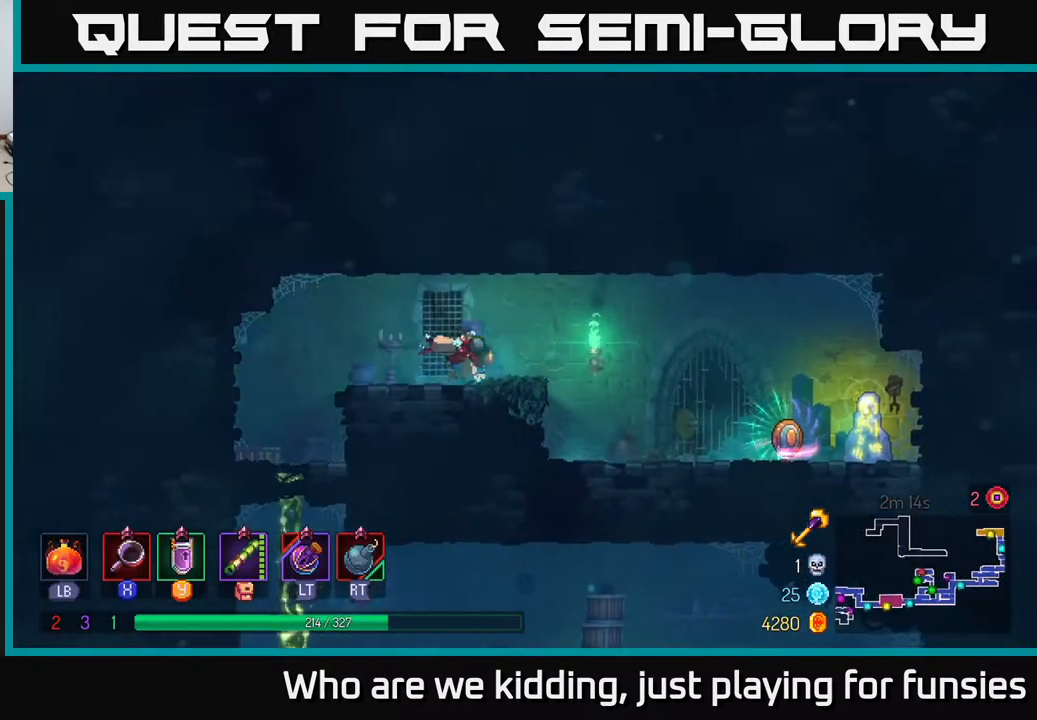
{"buttons": [], "left_stick": "right", "right_stick": "center", "events": [[67, "B", "up"]]}
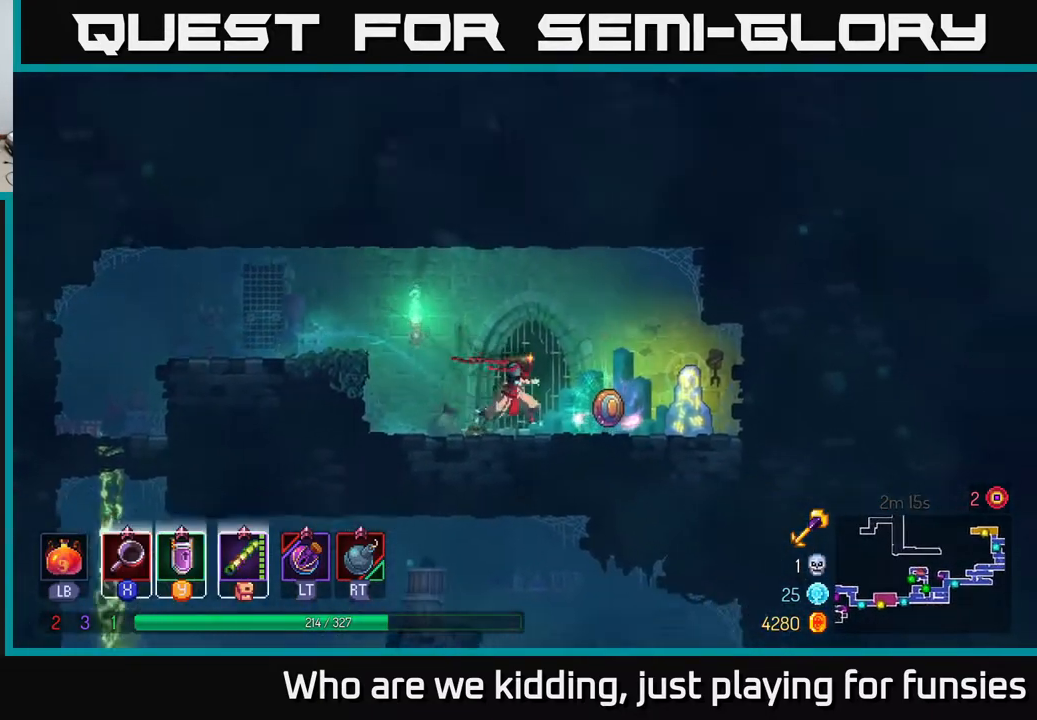
{"buttons": [], "left_stick": "center", "right_stick": "center", "events": [[67, "left_stick", "center"], [117, "R1", "down"], [217, "R1", "up"]]}
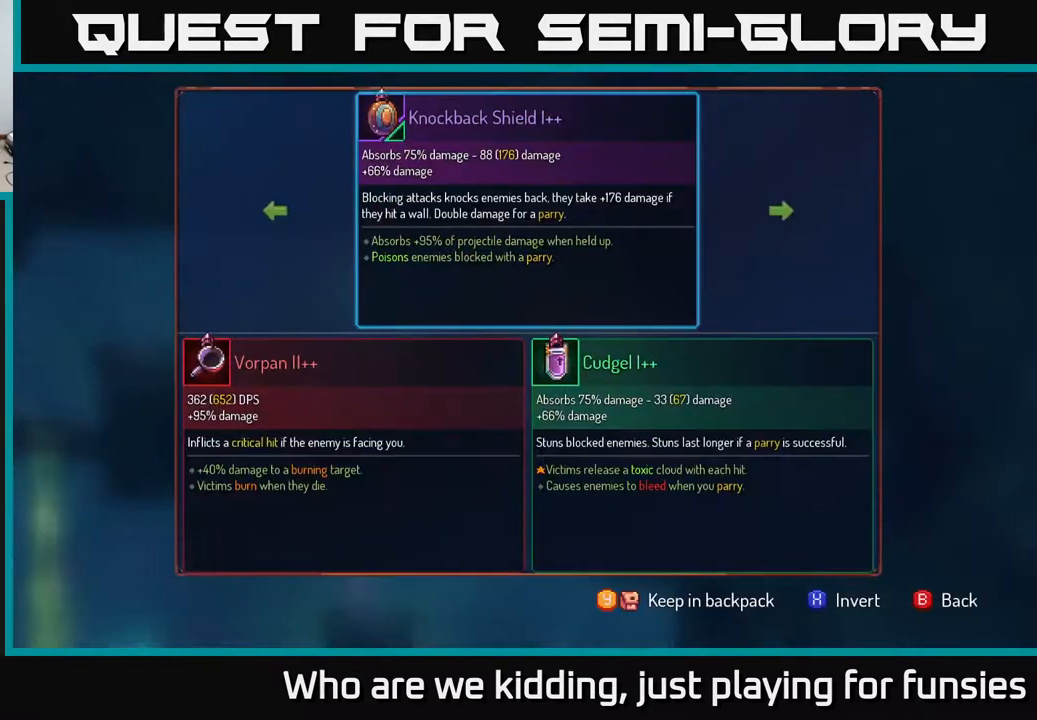
{"buttons": [], "left_stick": "center", "right_stick": "center", "events": [[167, "left_stick", "right"], [300, "left_stick", "center"], [383, "A", "down"], [483, "A", "up"]]}
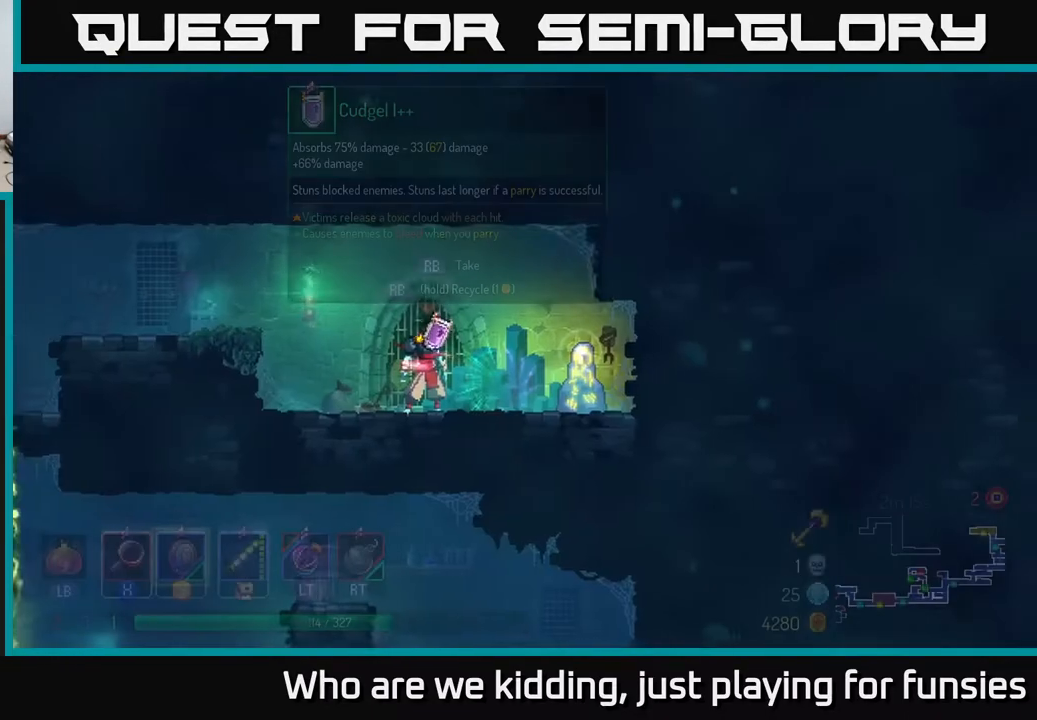
{"buttons": ["R1"], "left_stick": "center", "right_stick": "center", "events": [[317, "R1", "down"]]}
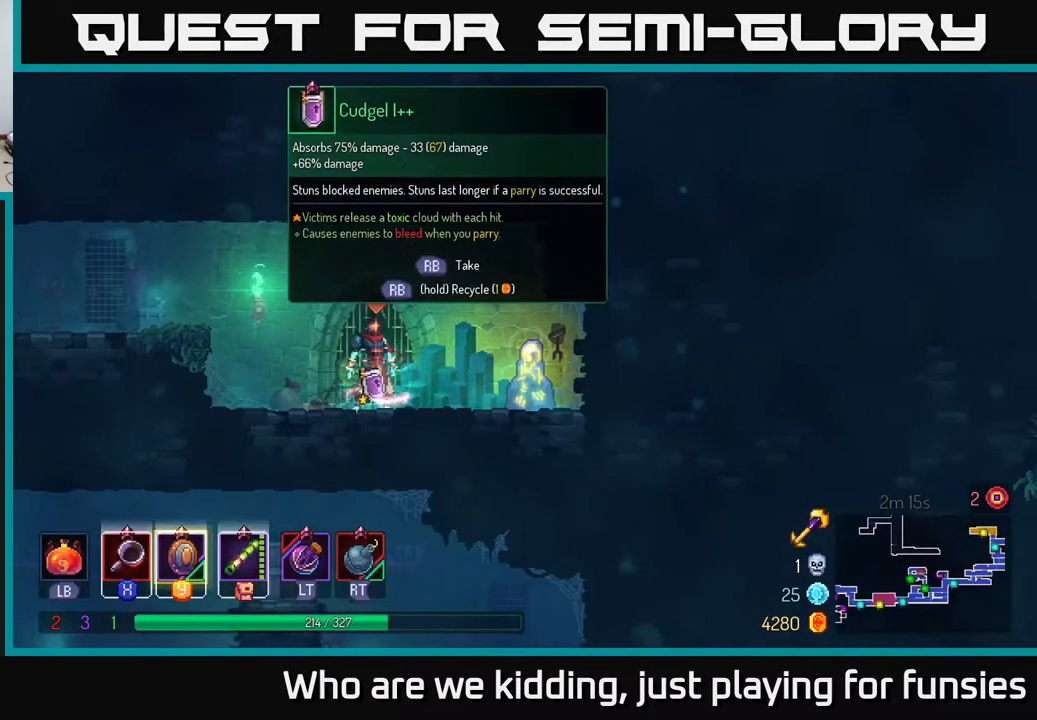
{"buttons": ["R1"], "left_stick": "center", "right_stick": "center", "events": []}
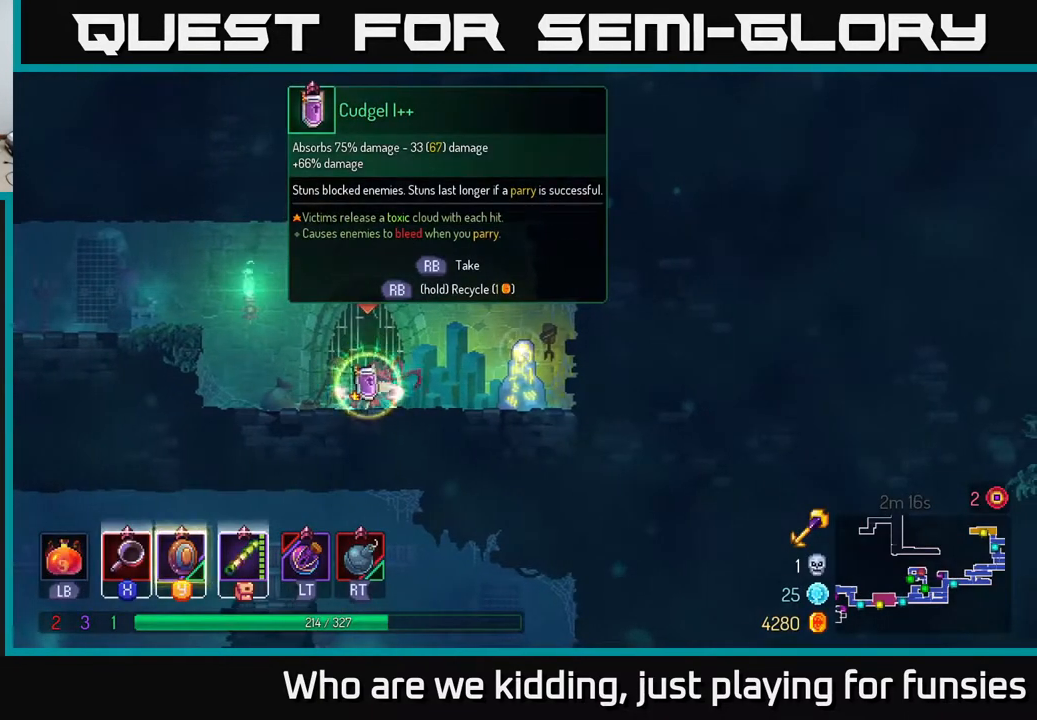
{"buttons": [], "left_stick": "center", "right_stick": "center", "events": [[217, "R1", "up"]]}
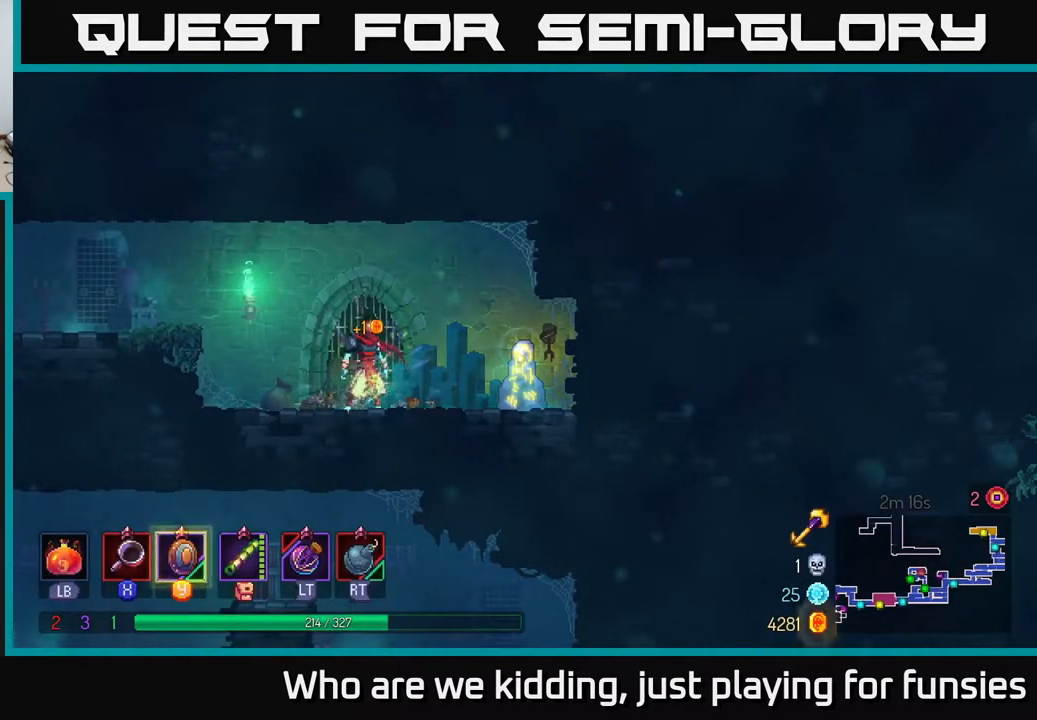
{"buttons": [], "left_stick": "left", "right_stick": "center", "events": [[417, "left_stick", "left"]]}
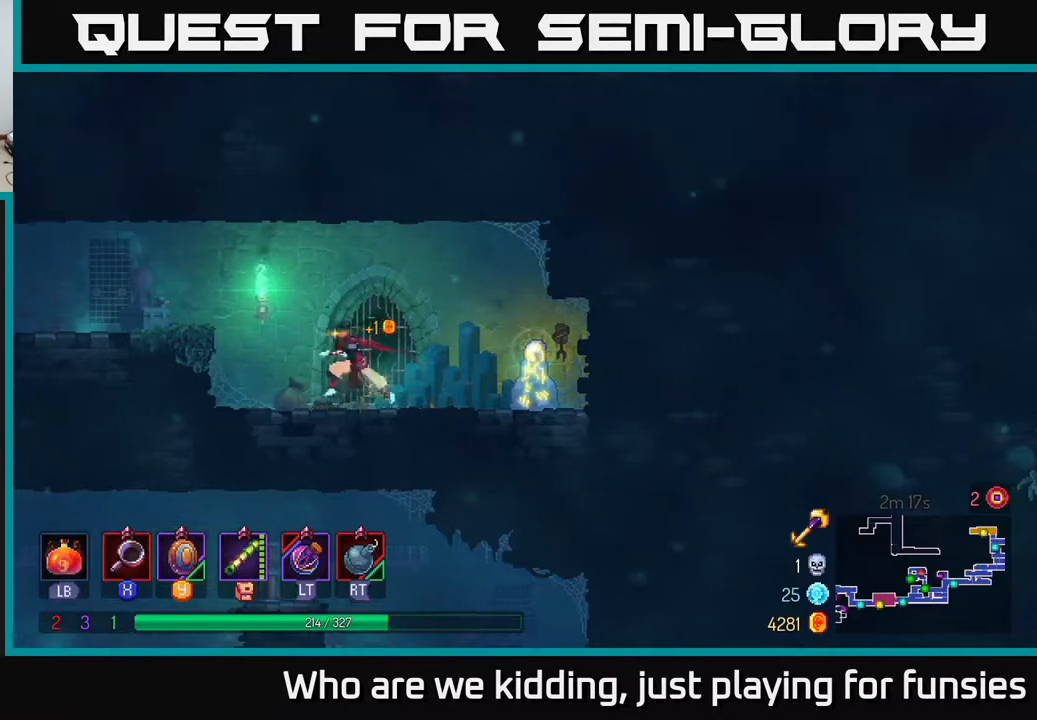
{"buttons": [], "left_stick": "center", "right_stick": "center", "events": [[183, "left_stick", "center"]]}
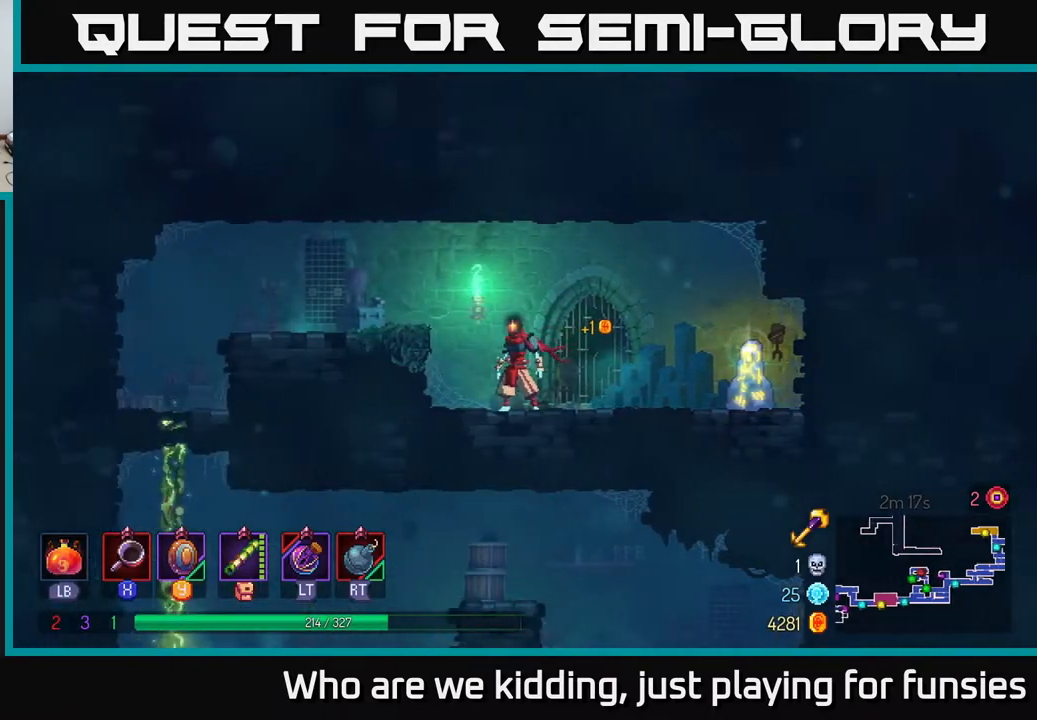
{"buttons": [], "left_stick": "right", "right_stick": "center", "events": [[100, "left_stick", "right"]]}
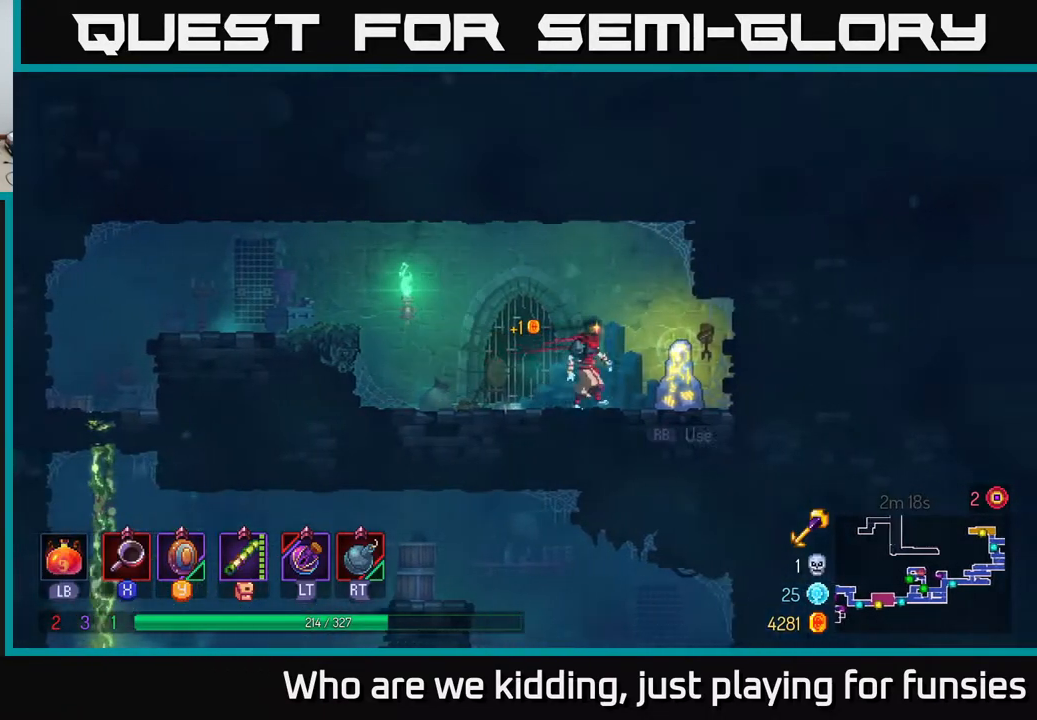
{"buttons": [], "left_stick": "right", "right_stick": "center", "events": [[17, "left_stick", "center"], [450, "left_stick", "right"]]}
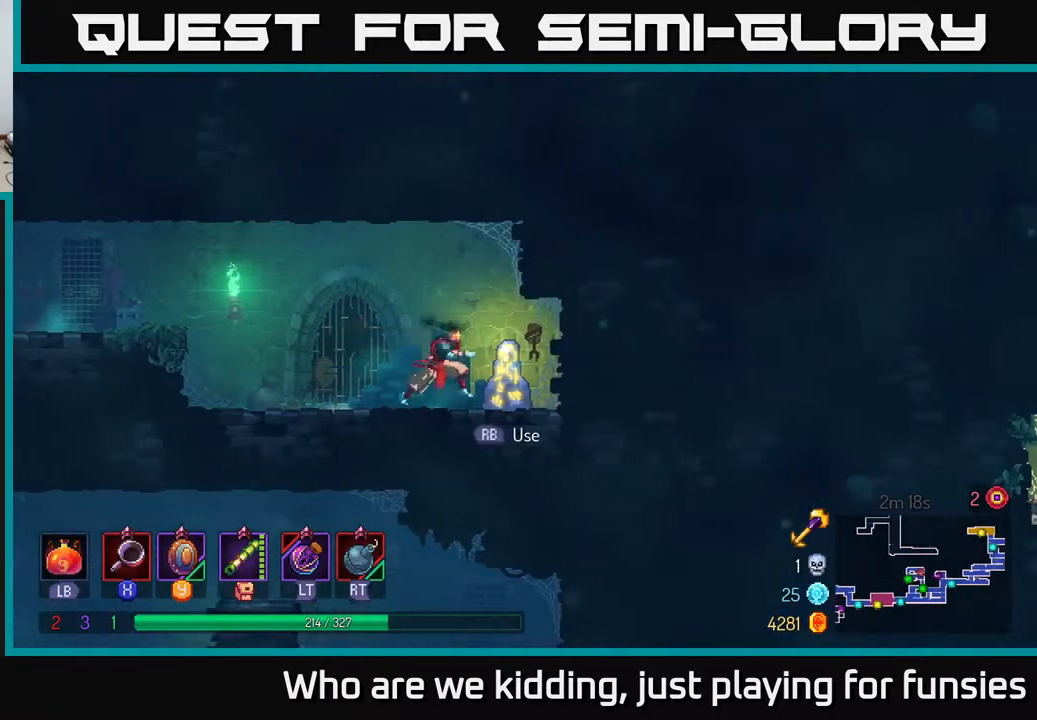
{"buttons": [], "left_stick": "center", "right_stick": "center", "events": [[217, "left_stick", "center"]]}
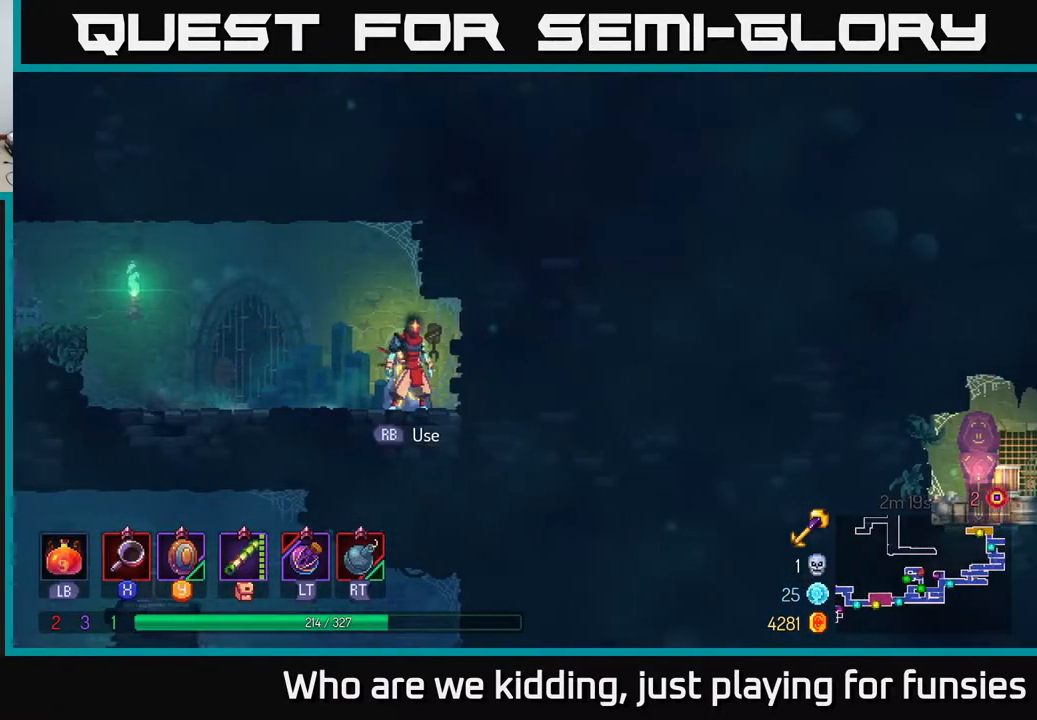
{"buttons": [], "left_stick": "center", "right_stick": "center", "events": []}
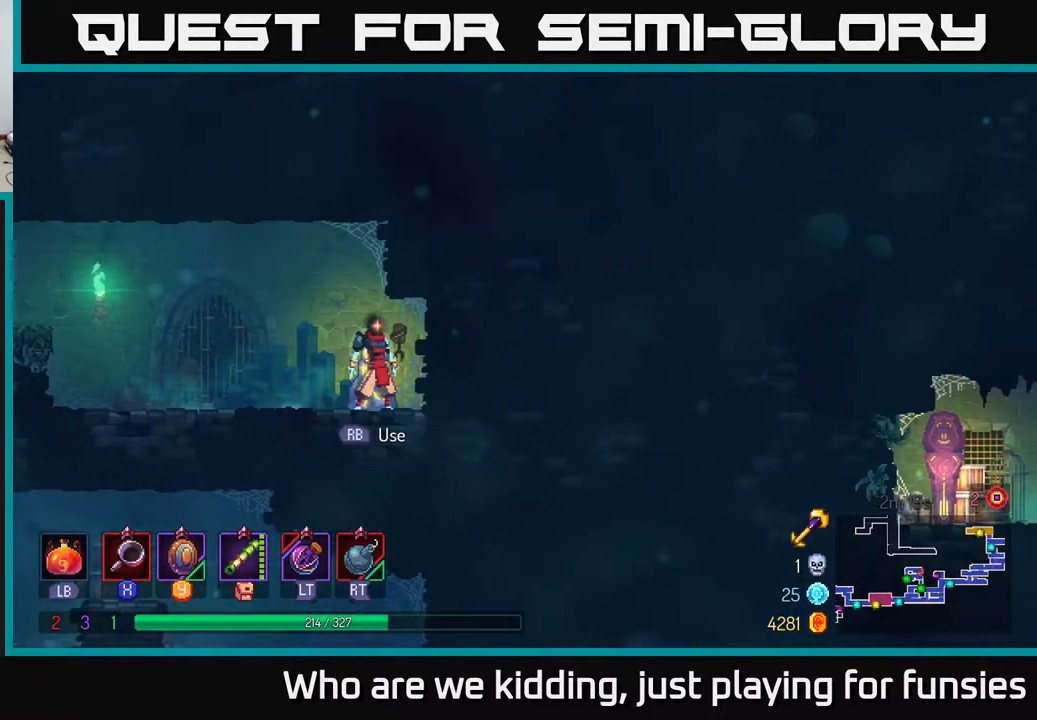
{"buttons": ["R1"], "left_stick": "center", "right_stick": "center", "events": [[233, "left_stick", "right"], [317, "left_stick", "center"], [450, "R1", "down"]]}
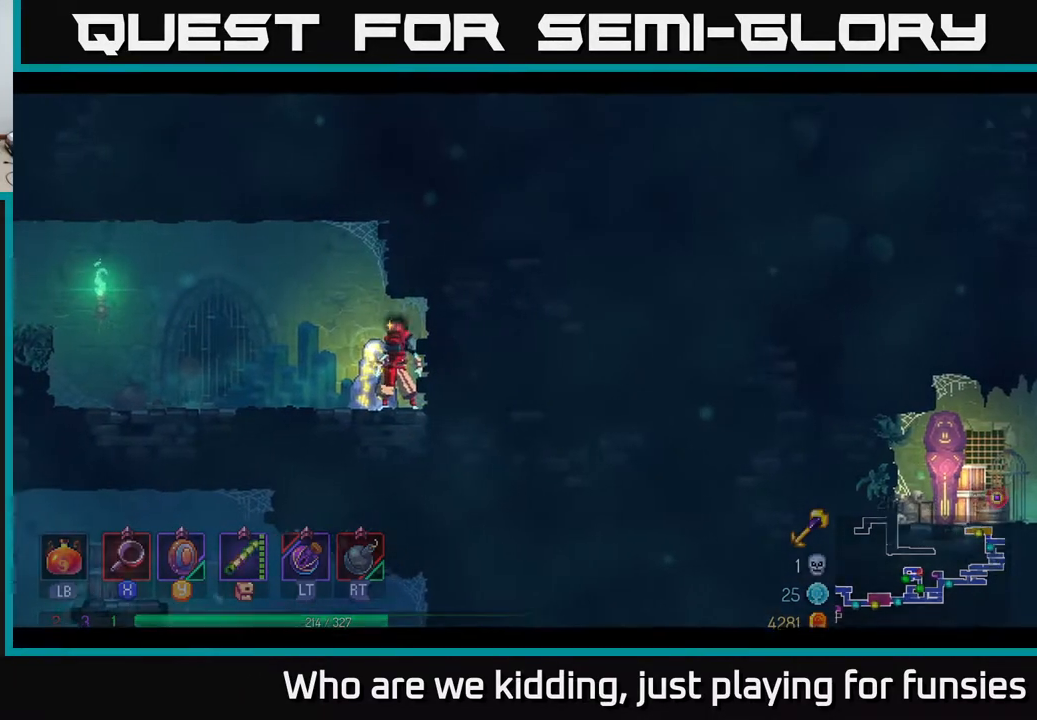
{"buttons": [], "left_stick": "center", "right_stick": "center", "events": [[17, "R1", "up"]]}
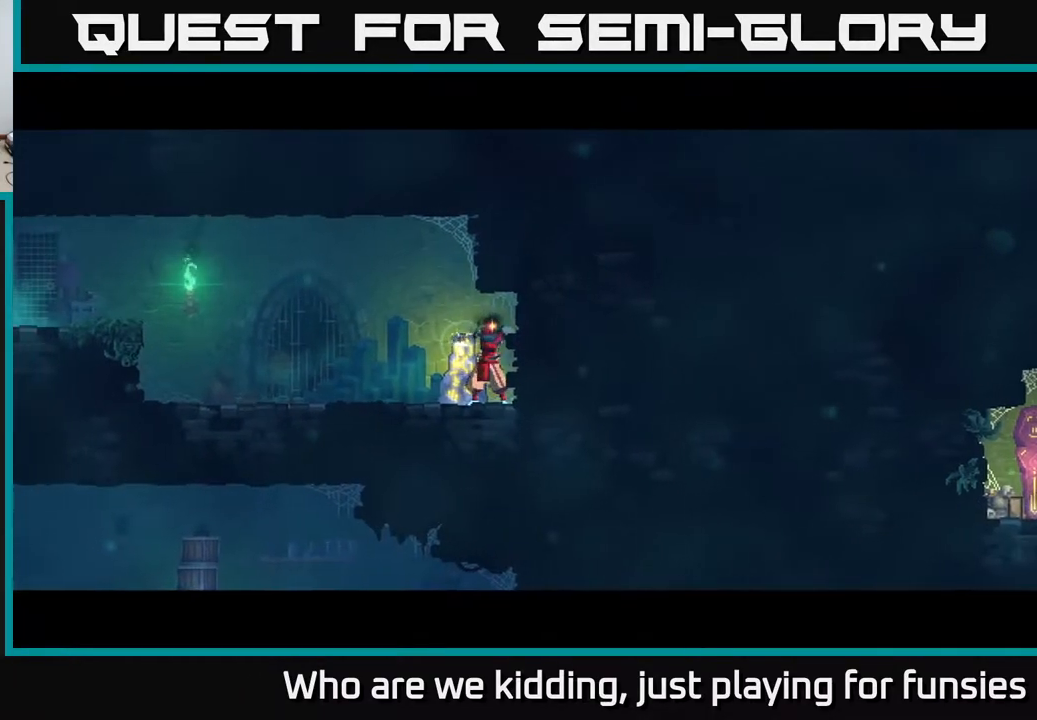
{"buttons": [], "left_stick": "center", "right_stick": "center", "events": []}
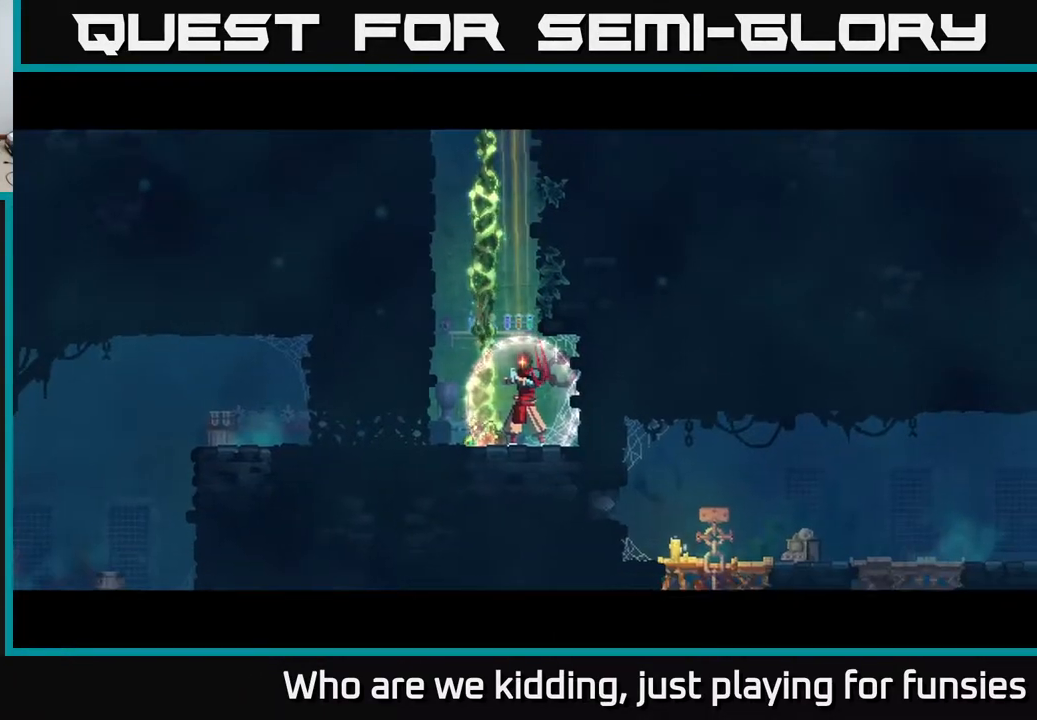
{"buttons": ["B"], "left_stick": "left", "right_stick": "center", "events": [[283, "left_stick", "left"], [500, "B", "down"]]}